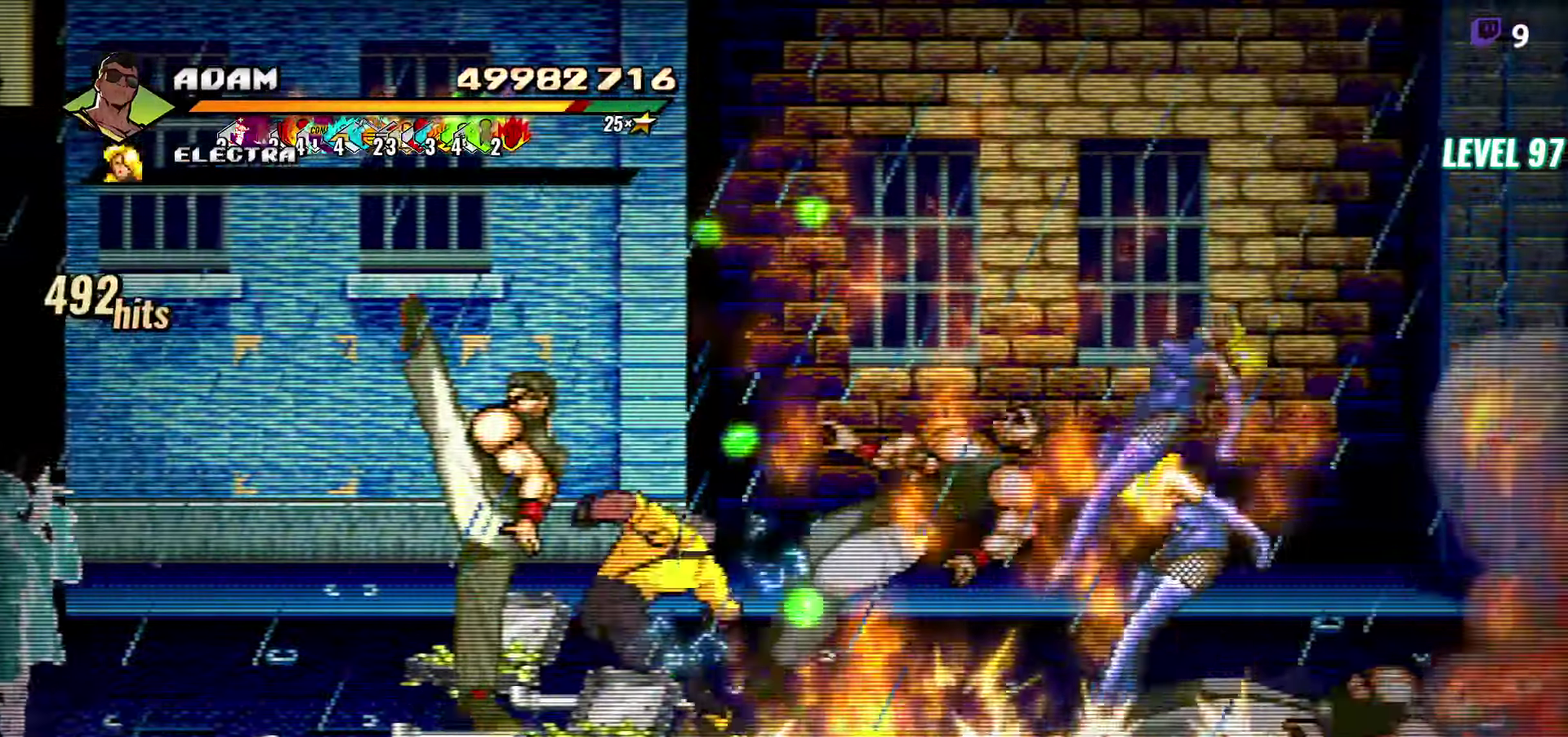
Gameplay with a controller (Xbox layout); each line is a JSON object with the inputs held at the frame after it. "events" lists button and stick changes between this image and that frame as [ms after this image, input, new state], when the widget could be followed in between. Not read: L2 L3 R2 R3 left_stick right_stick.
{"buttons": [], "events": [[117, "Y", "down"], [167, "Y", "up"], [267, "Y", "down"], [367, "Y", "up"]]}
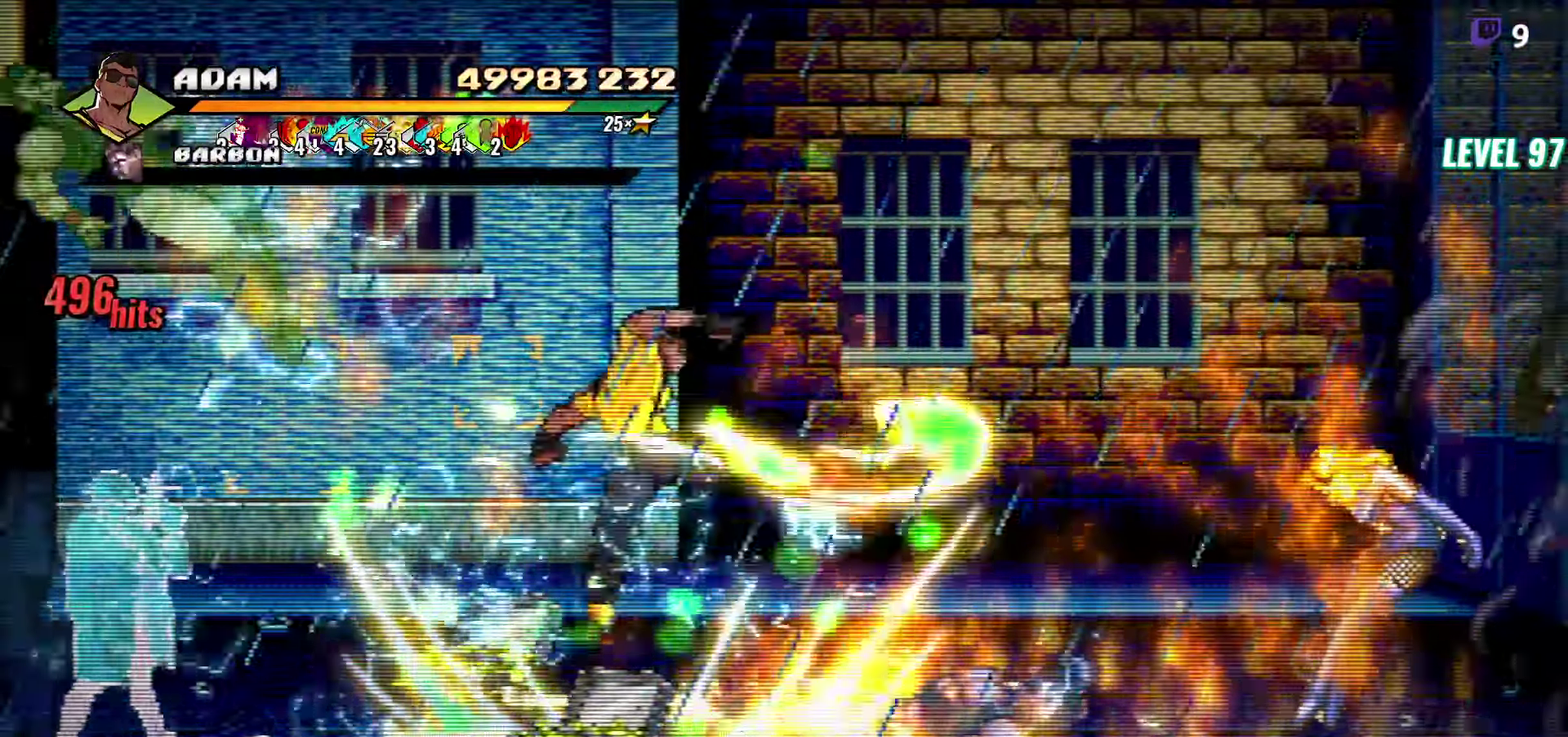
{"buttons": ["DPAD_LEFT"], "events": [[150, "DPAD_LEFT", "down"], [217, "DPAD_LEFT", "up"], [284, "DPAD_LEFT", "down"]]}
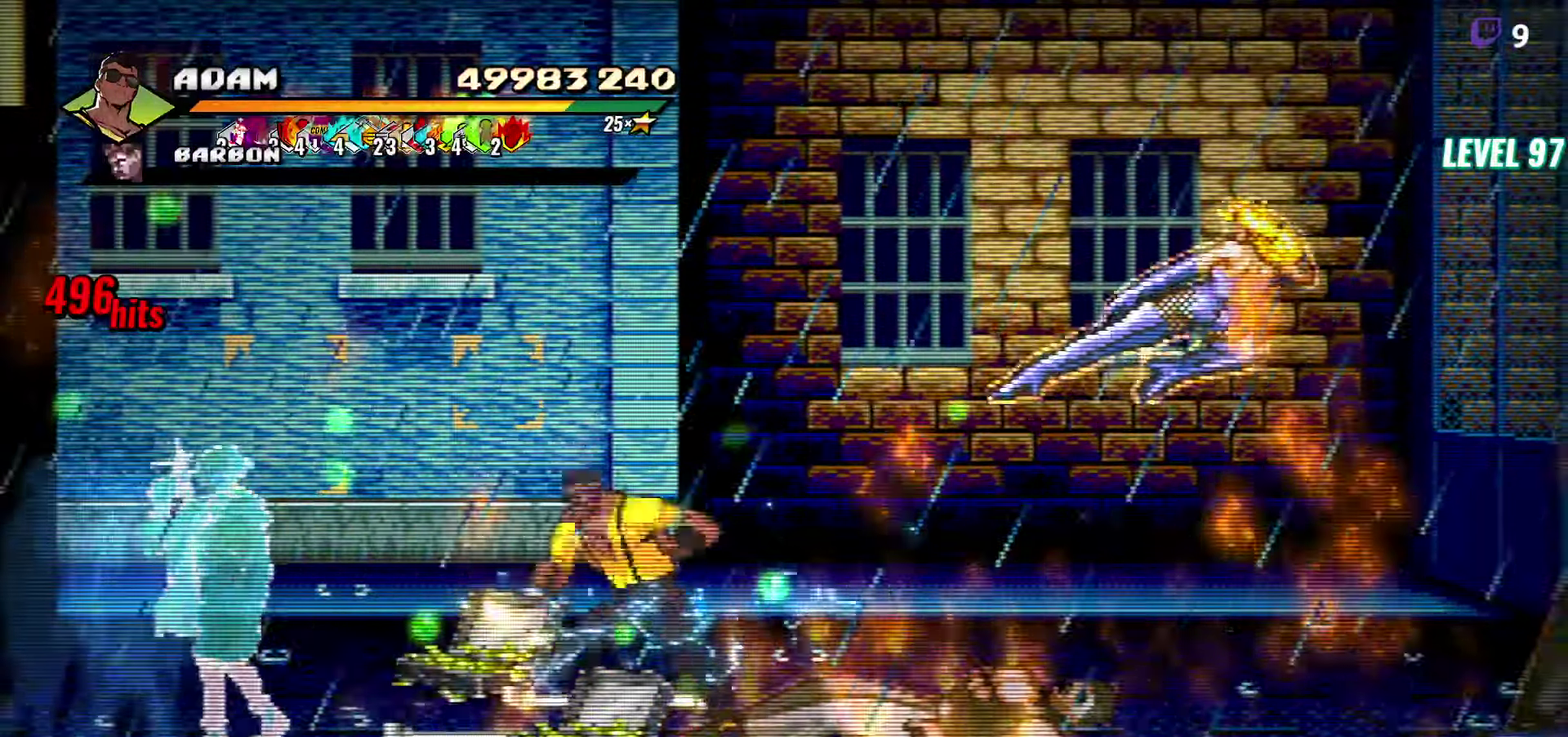
{"buttons": ["A", "DPAD_RIGHT"], "events": [[250, "DPAD_LEFT", "up"], [300, "DPAD_RIGHT", "down"], [417, "A", "down"]]}
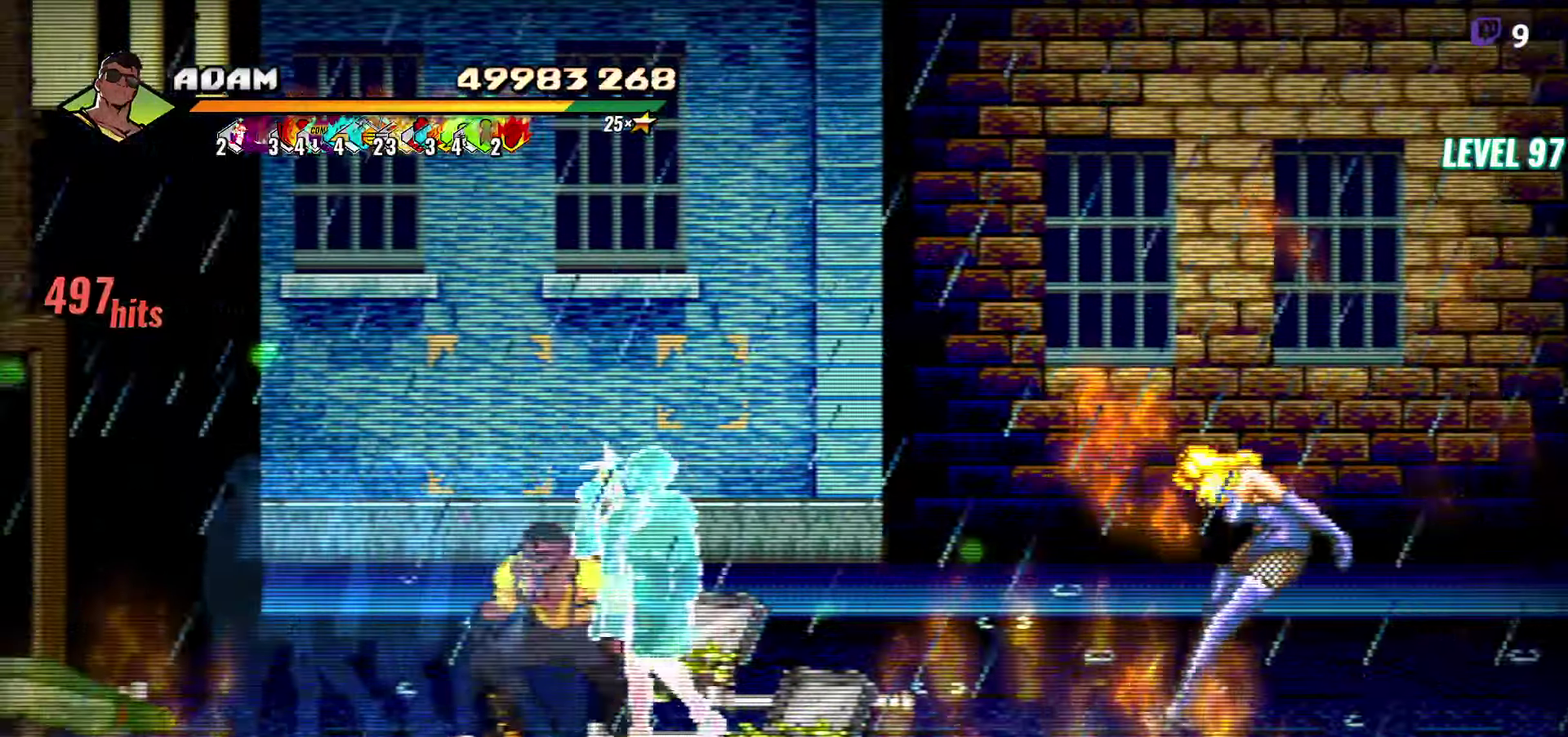
{"buttons": ["DPAD_RIGHT"], "events": [[17, "A", "up"], [34, "L1", "down"], [167, "DPAD_RIGHT", "up"], [167, "L1", "up"], [400, "DPAD_RIGHT", "down"]]}
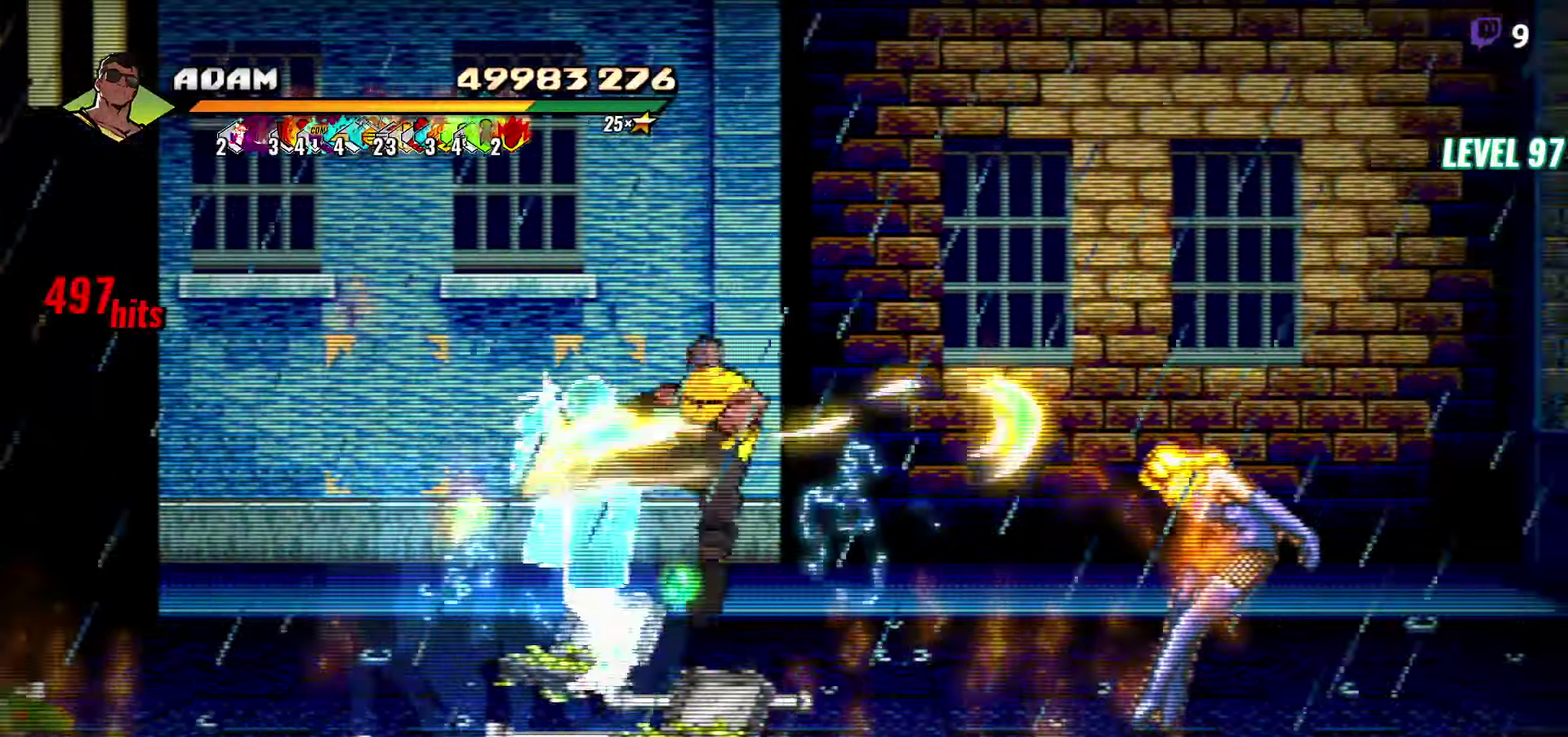
{"buttons": ["DPAD_RIGHT"], "events": [[17, "DPAD_RIGHT", "up"], [67, "DPAD_RIGHT", "down"], [184, "Y", "down"], [267, "Y", "up"], [317, "L1", "down"], [417, "L1", "up"]]}
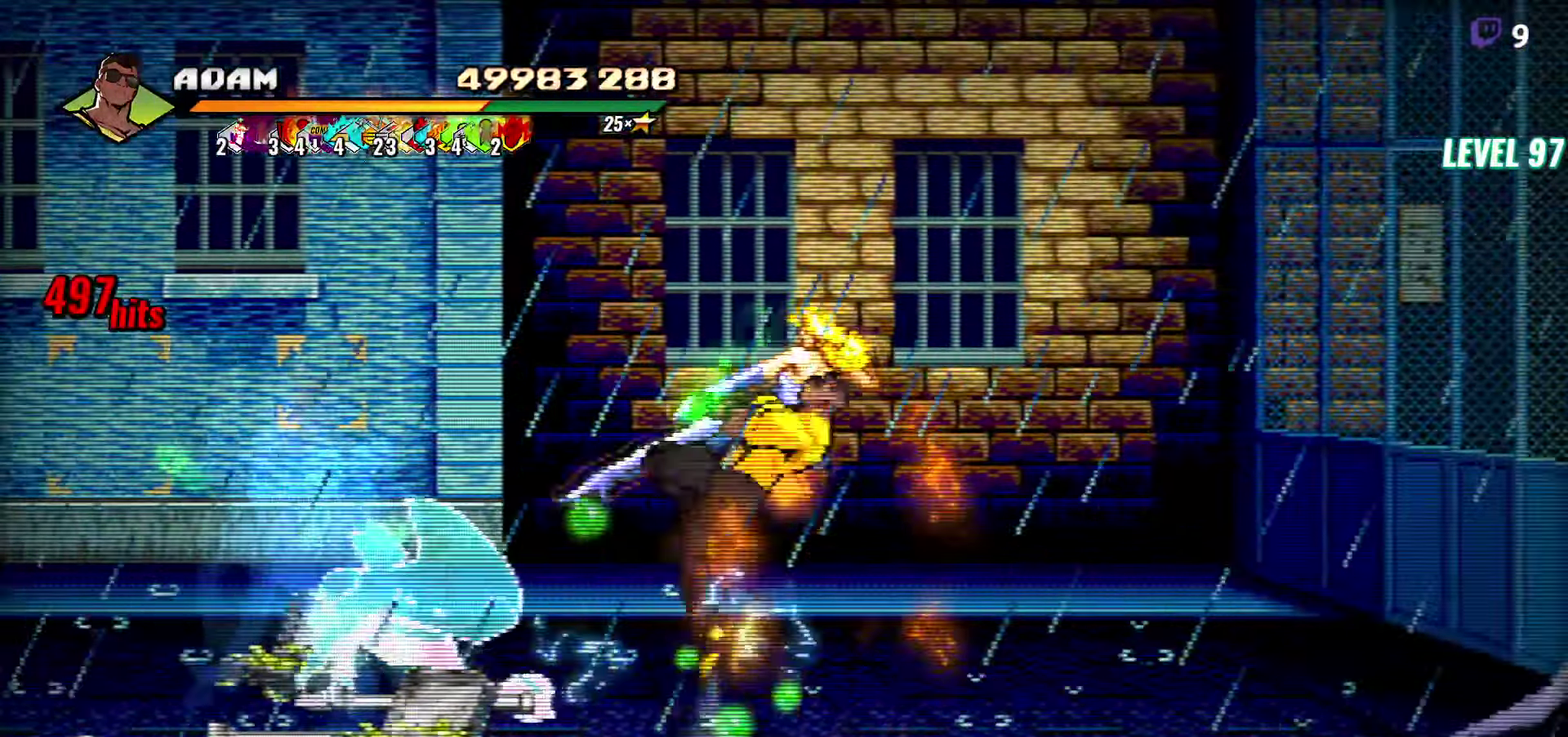
{"buttons": [], "events": [[100, "DPAD_RIGHT", "up"]]}
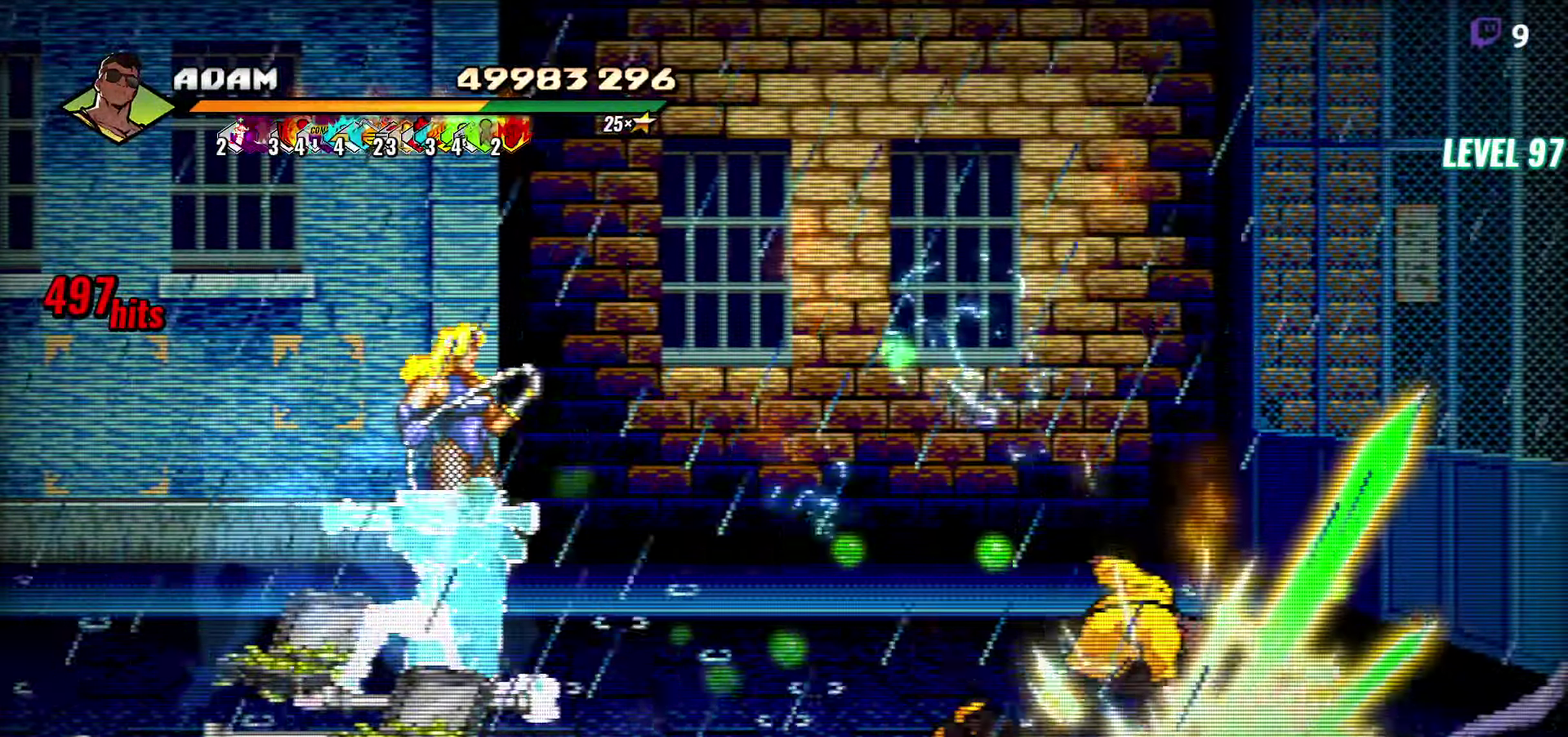
{"buttons": ["B", "DPAD_LEFT"], "events": [[17, "DPAD_DOWN", "down"], [150, "DPAD_DOWN", "up"], [167, "DPAD_LEFT", "down"], [334, "B", "down"], [417, "B", "up"], [500, "B", "down"]]}
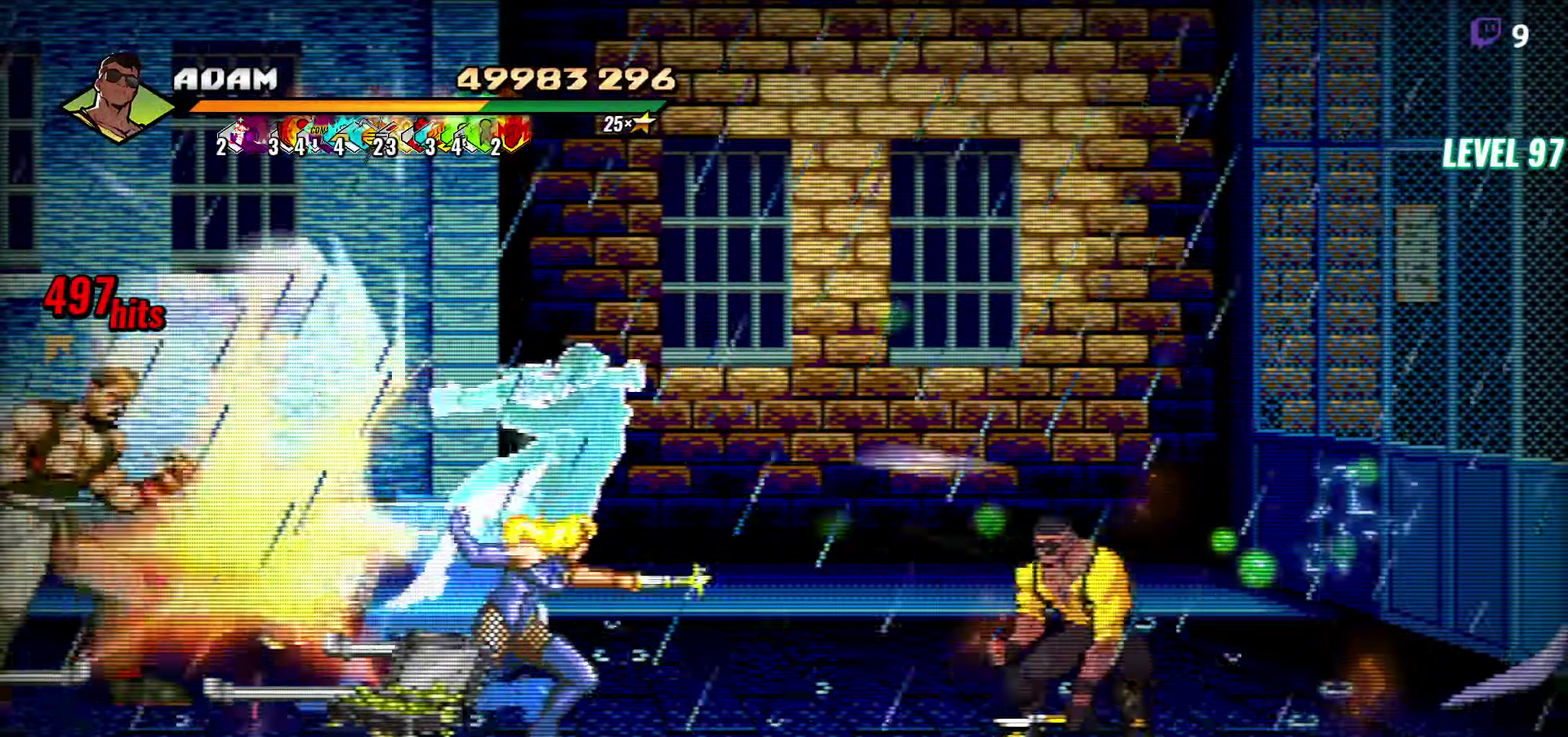
{"buttons": ["DPAD_LEFT"], "events": [[84, "B", "up"], [117, "DPAD_LEFT", "up"], [184, "DPAD_DOWN", "down"], [433, "DPAD_DOWN", "up"], [450, "DPAD_LEFT", "down"]]}
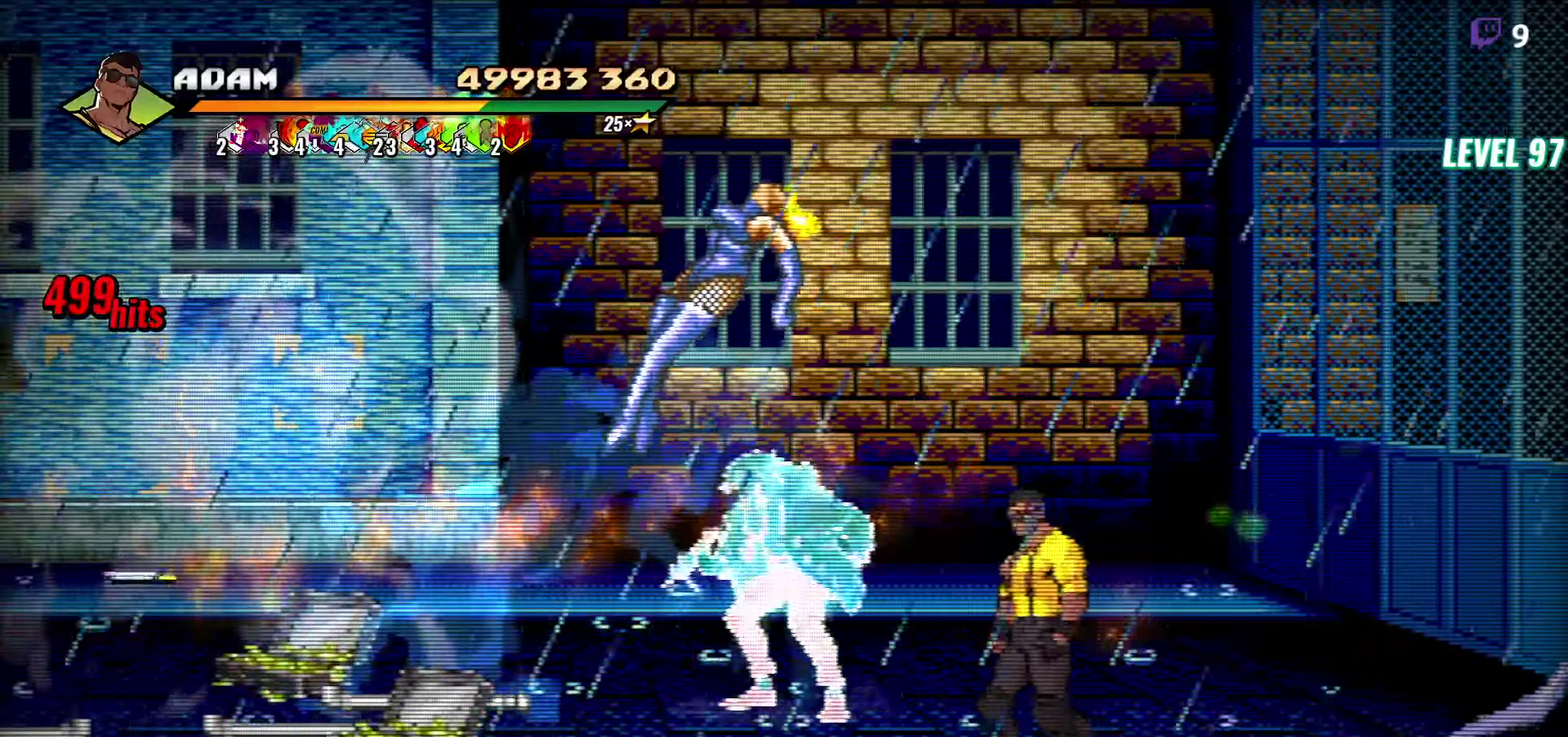
{"buttons": ["Y"], "events": [[16, "DPAD_UP", "down"], [166, "Y", "down"], [183, "DPAD_UP", "up"], [216, "DPAD_LEFT", "up"], [366, "Y", "up"], [416, "Y", "down"]]}
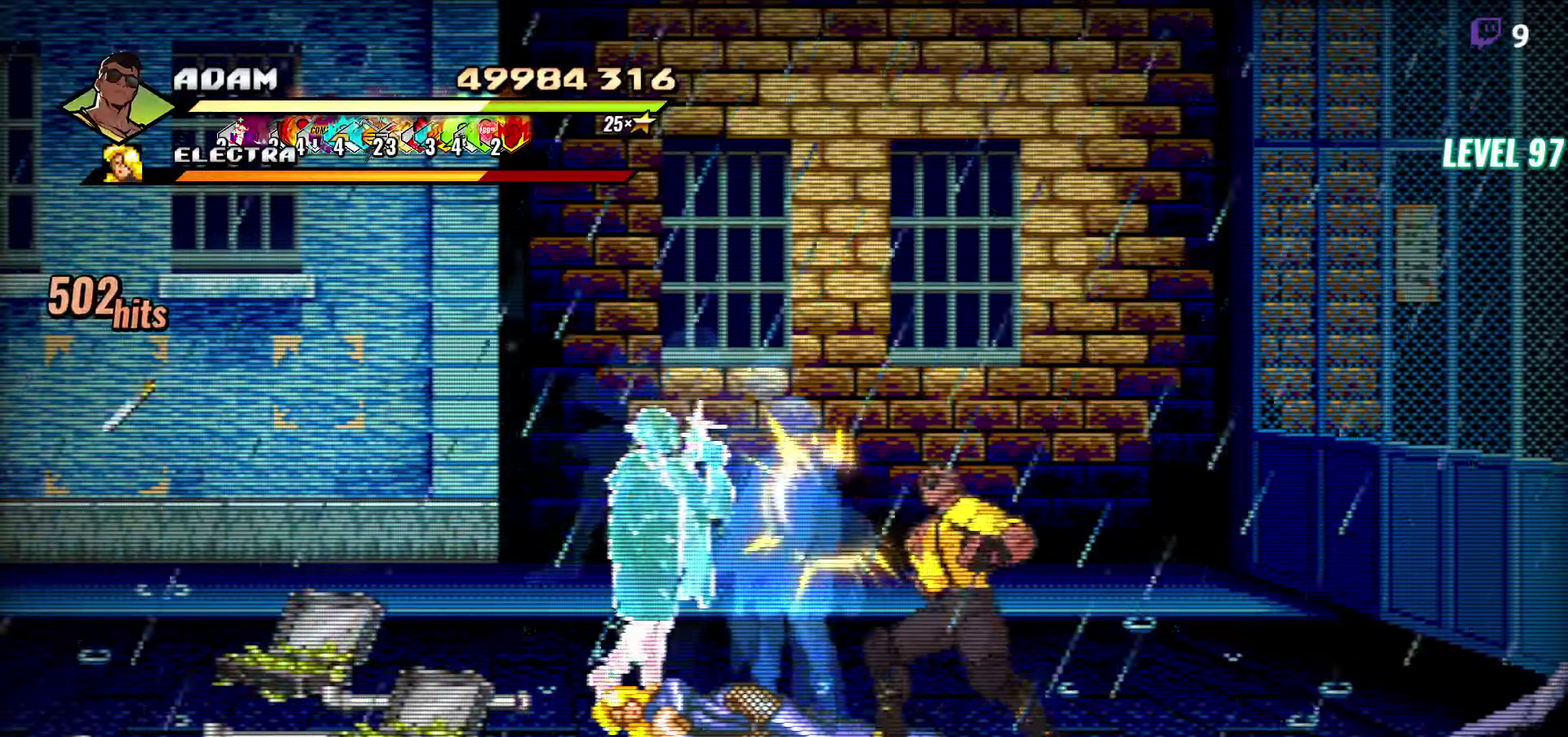
{"buttons": ["Y", "DPAD_UP"], "events": [[466, "DPAD_UP", "down"]]}
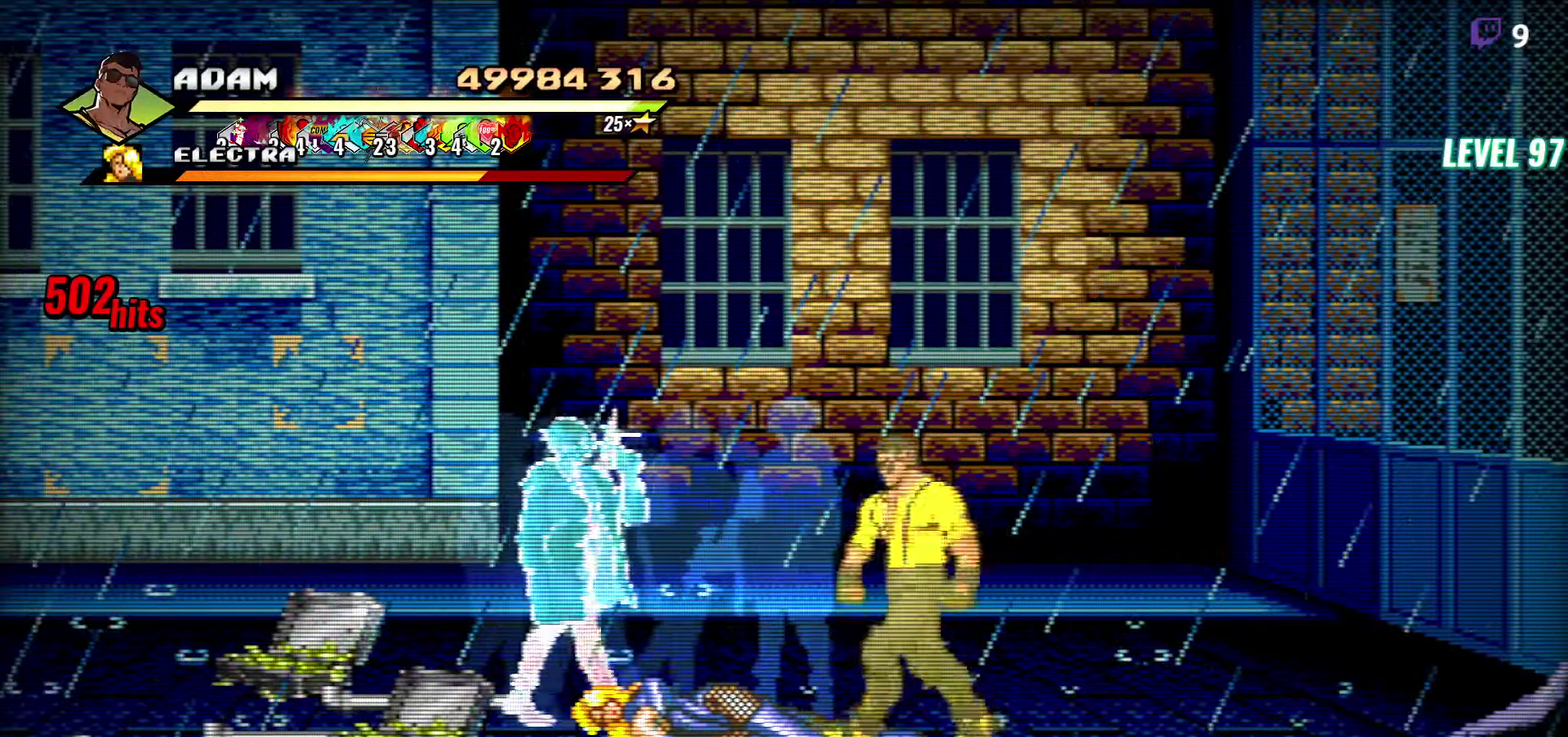
{"buttons": ["Y", "DPAD_LEFT"], "events": [[66, "DPAD_UP", "up"], [200, "Y", "up"], [250, "DPAD_LEFT", "down"], [316, "DPAD_LEFT", "up"], [366, "DPAD_LEFT", "down"], [500, "Y", "down"]]}
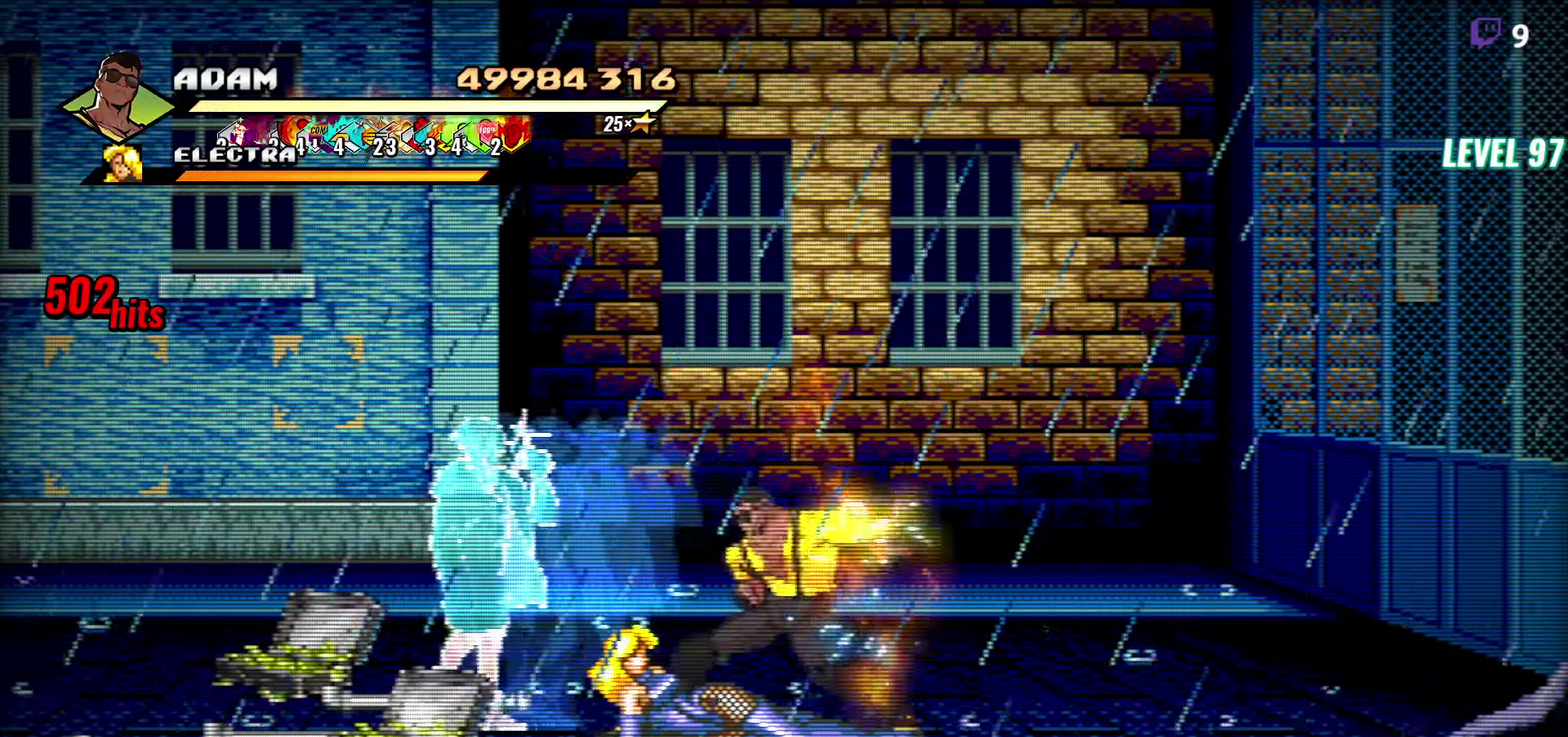
{"buttons": [], "events": [[50, "DPAD_LEFT", "up"], [66, "Y", "up"], [166, "L1", "down"], [283, "L1", "up"]]}
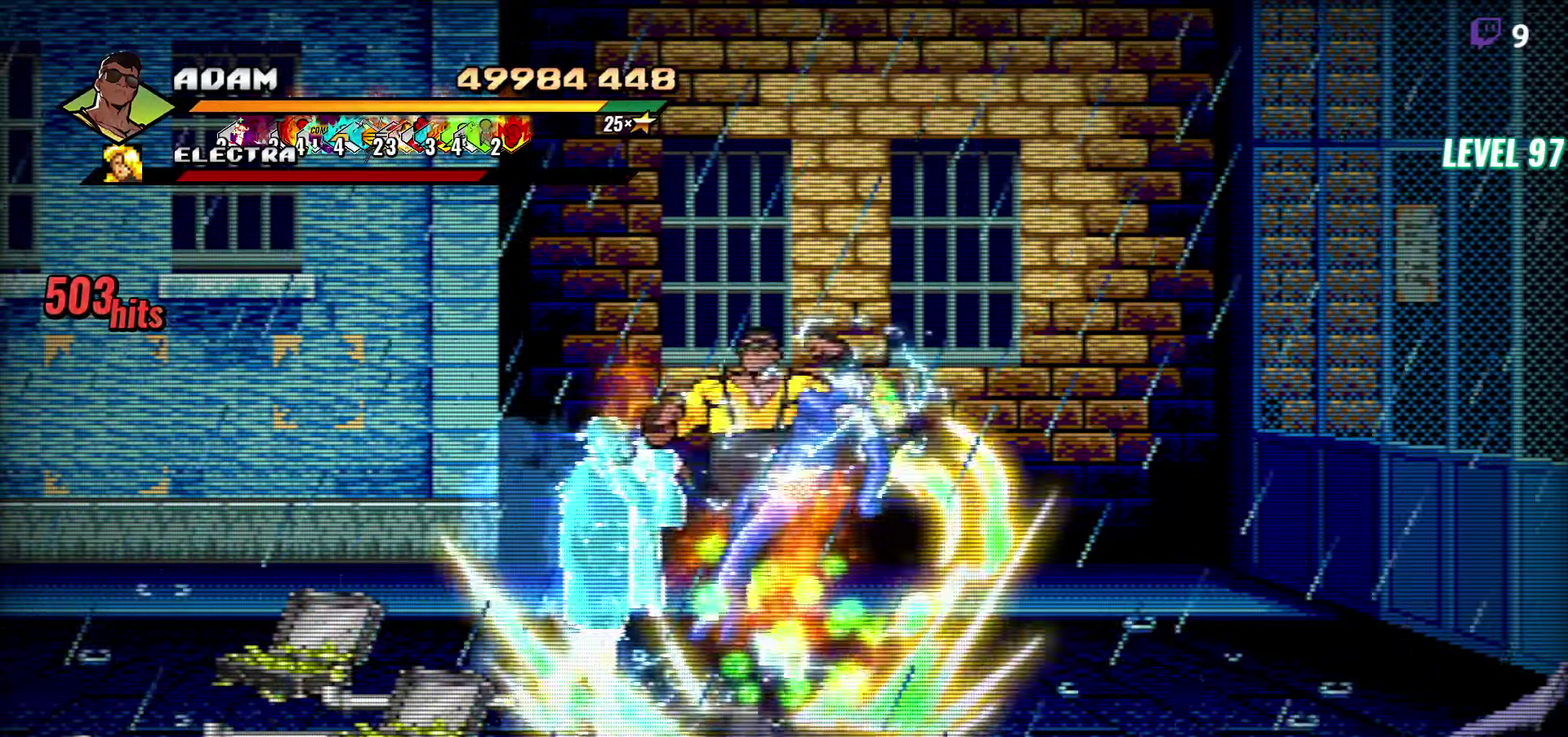
{"buttons": ["DPAD_LEFT"], "events": [[16, "Y", "down"], [133, "Y", "up"], [283, "DPAD_LEFT", "down"]]}
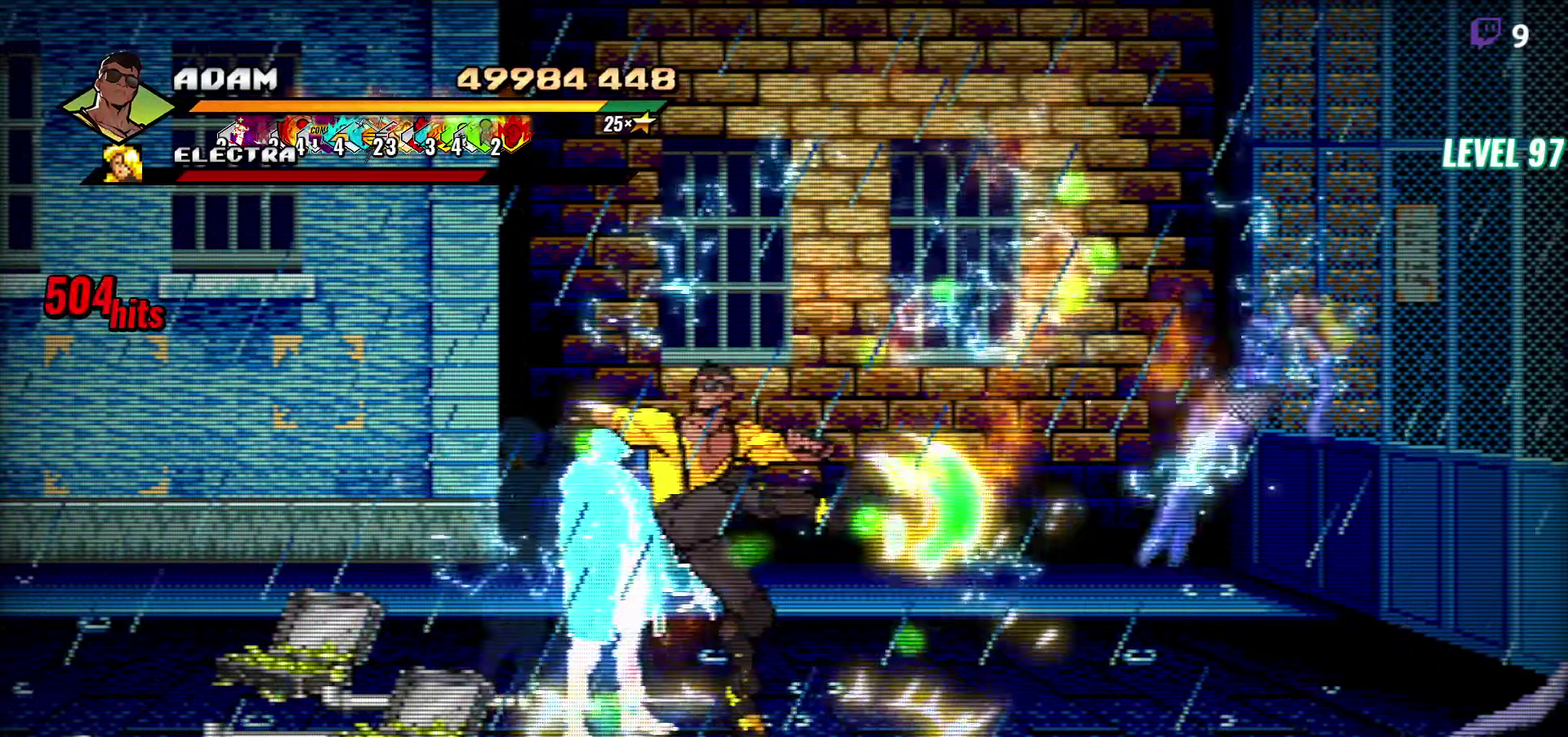
{"buttons": ["DPAD_LEFT"], "events": []}
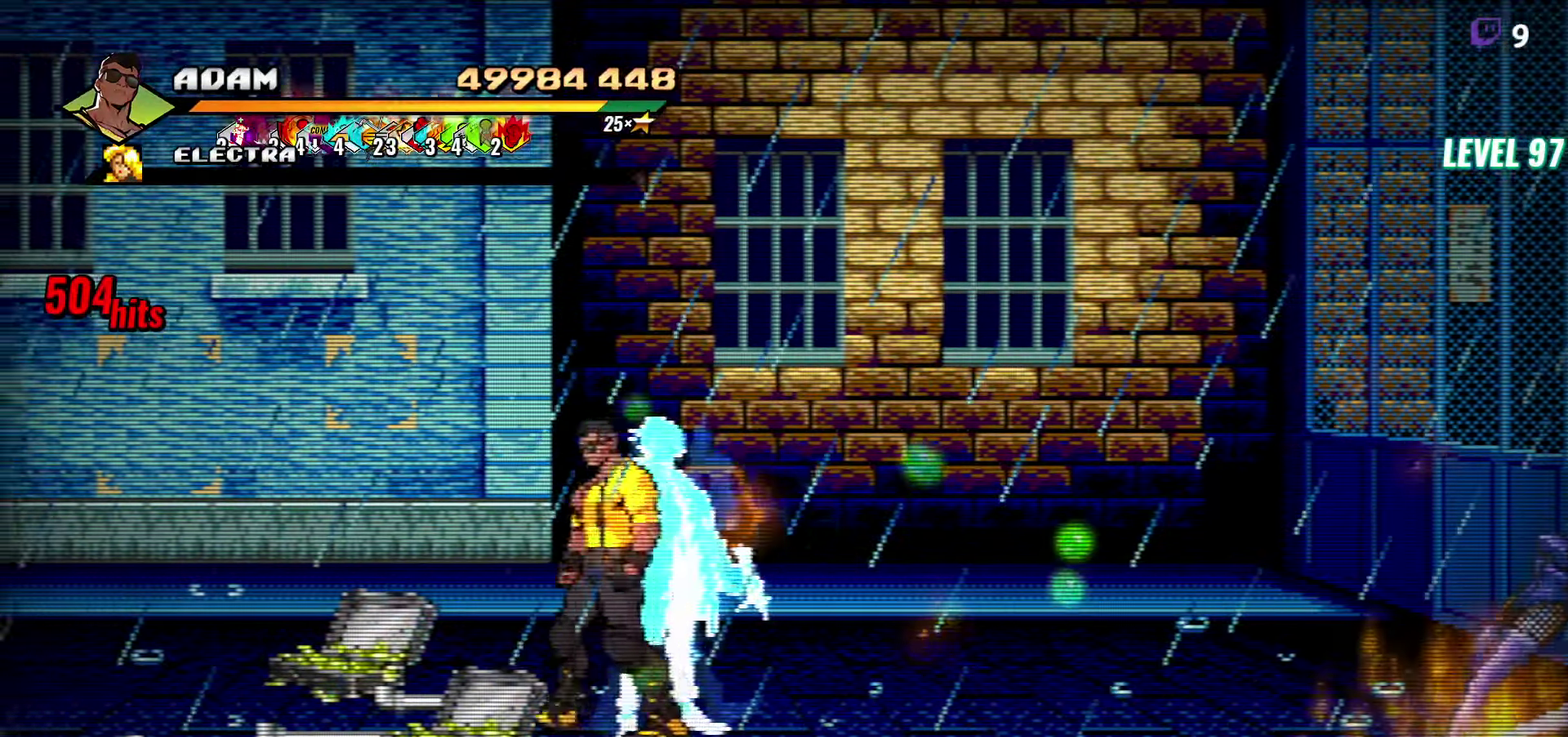
{"buttons": ["B"], "events": [[283, "DPAD_UP", "down"], [466, "DPAD_LEFT", "up"], [466, "DPAD_UP", "up"], [500, "B", "down"]]}
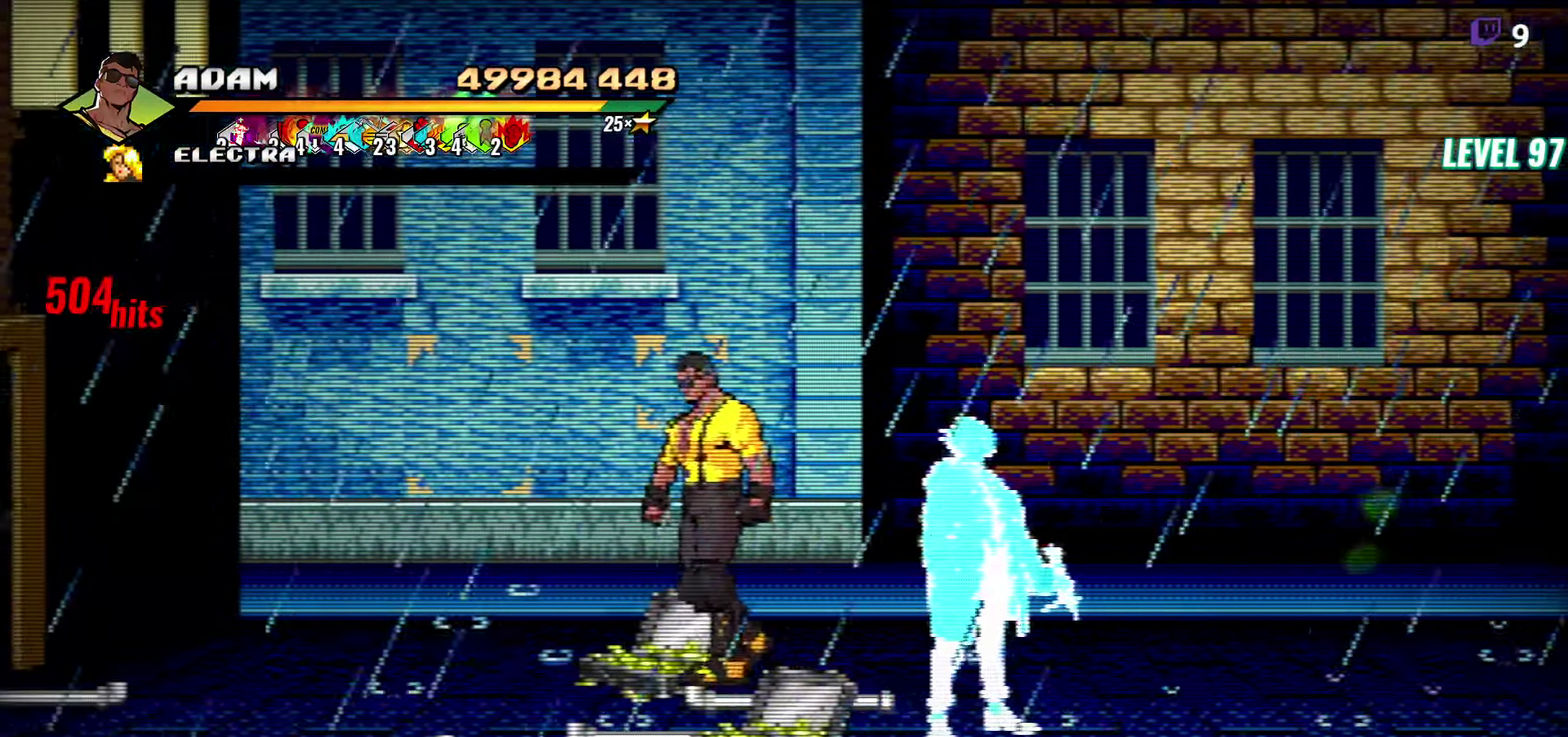
{"buttons": ["DPAD_DOWN", "DPAD_LEFT"], "events": [[116, "B", "up"], [283, "B", "down"], [383, "B", "up"], [433, "DPAD_LEFT", "down"], [483, "DPAD_DOWN", "down"]]}
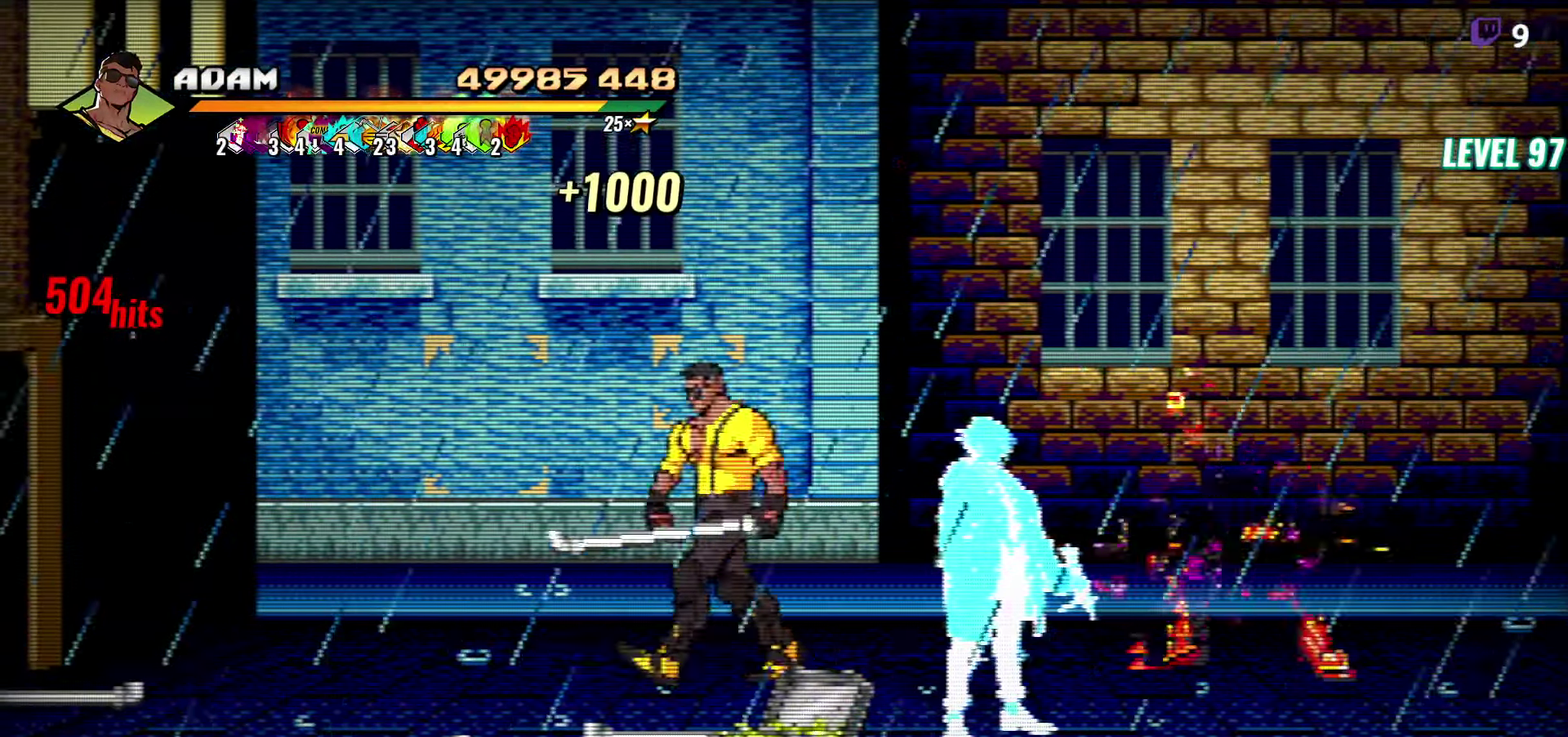
{"buttons": [], "events": [[200, "DPAD_DOWN", "up"], [283, "DPAD_UP", "down"], [450, "DPAD_LEFT", "up"], [500, "DPAD_UP", "up"]]}
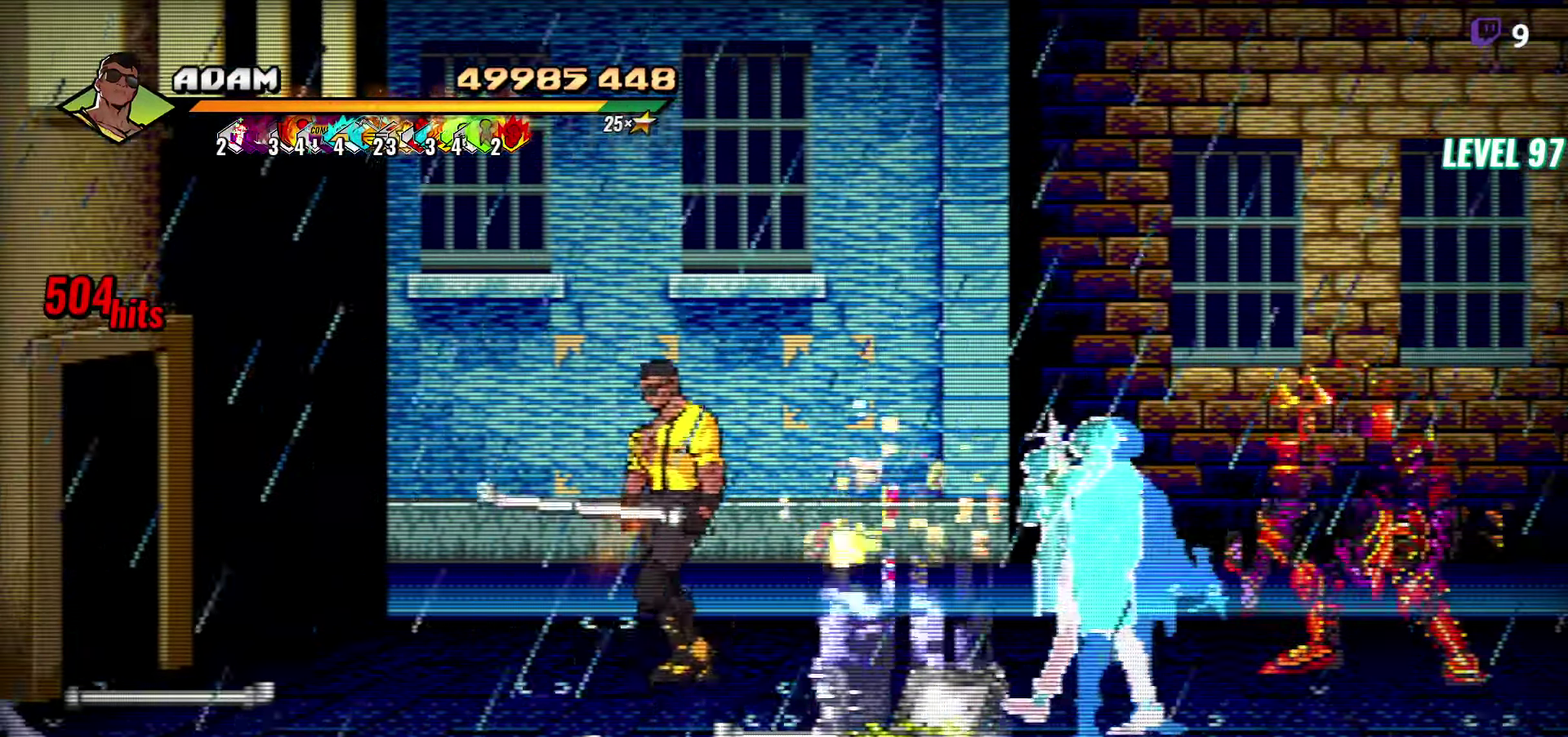
{"buttons": ["DPAD_DOWN", "DPAD_RIGHT"], "events": [[16, "B", "down"], [16, "DPAD_RIGHT", "down"], [116, "B", "up"], [300, "DPAD_DOWN", "down"]]}
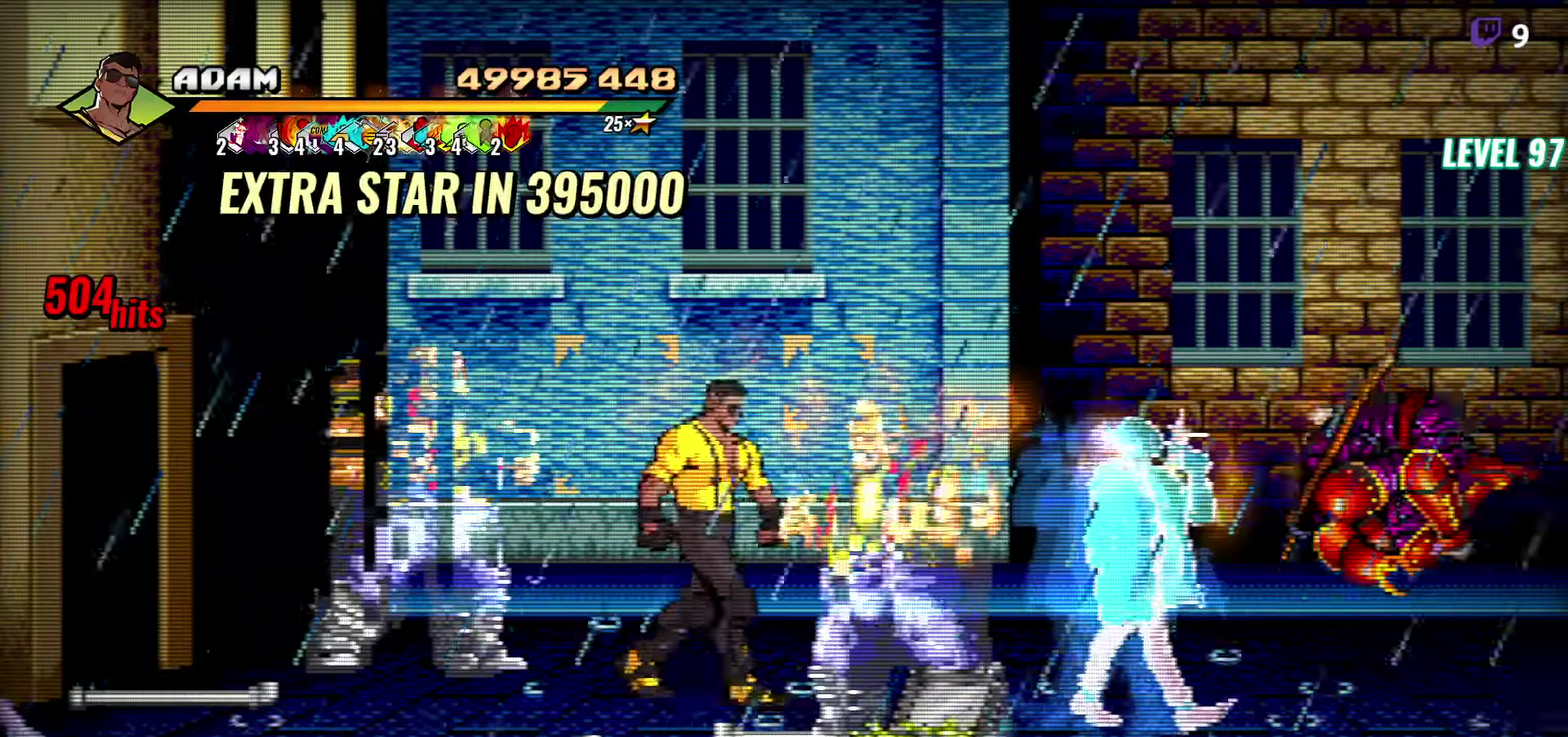
{"buttons": [], "events": [[100, "Y", "down"], [167, "DPAD_DOWN", "up"], [167, "DPAD_RIGHT", "up"], [167, "Y", "up"], [250, "Y", "down"], [300, "Y", "up"], [383, "Y", "down"], [450, "Y", "up"]]}
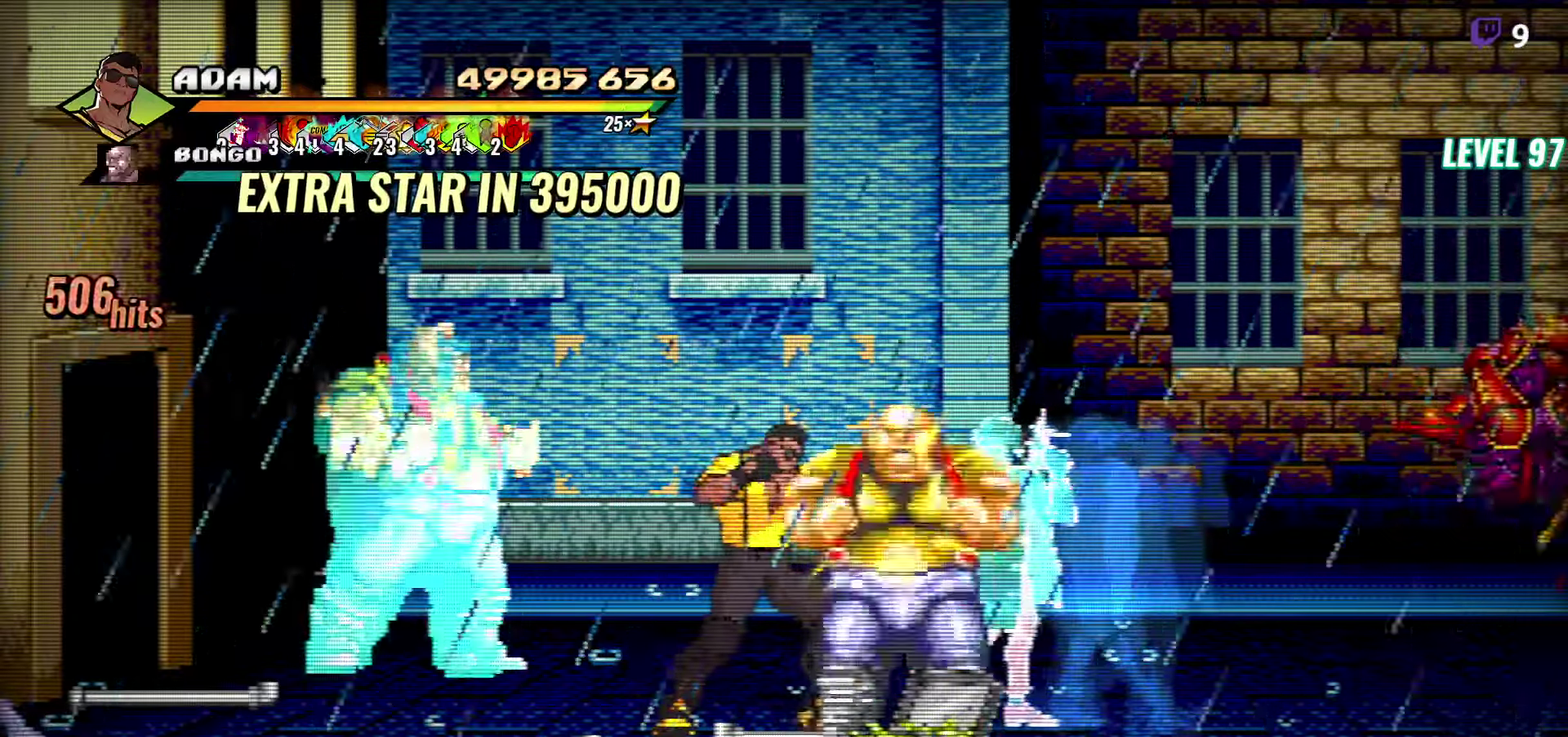
{"buttons": [], "events": [[17, "Y", "down"], [100, "Y", "up"], [167, "Y", "down"], [250, "Y", "up"], [350, "Y", "down"], [450, "Y", "up"]]}
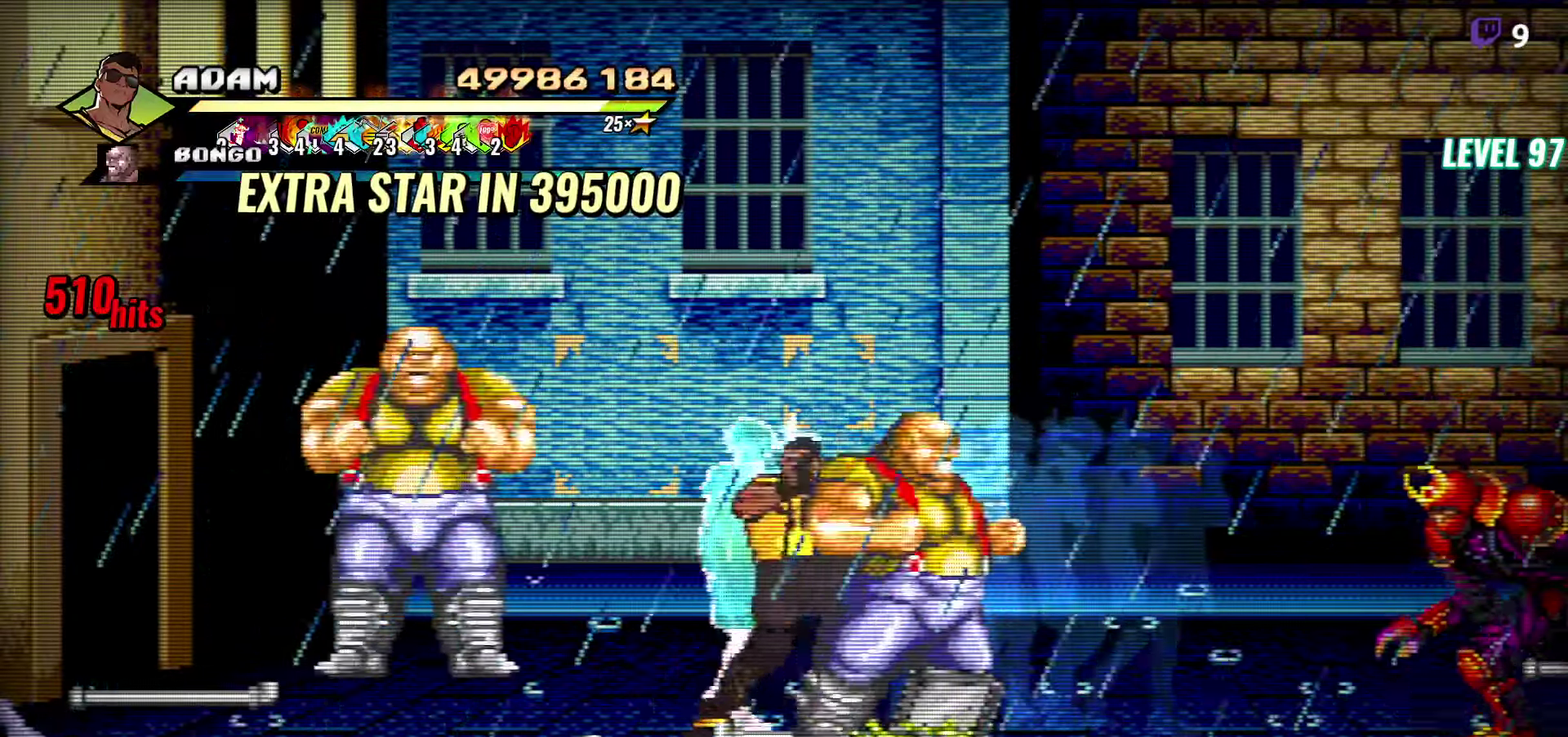
{"buttons": [], "events": [[67, "DPAD_RIGHT", "down"], [117, "DPAD_RIGHT", "up"], [200, "DPAD_RIGHT", "down"], [283, "Y", "down"], [383, "Y", "up"], [417, "DPAD_RIGHT", "up"]]}
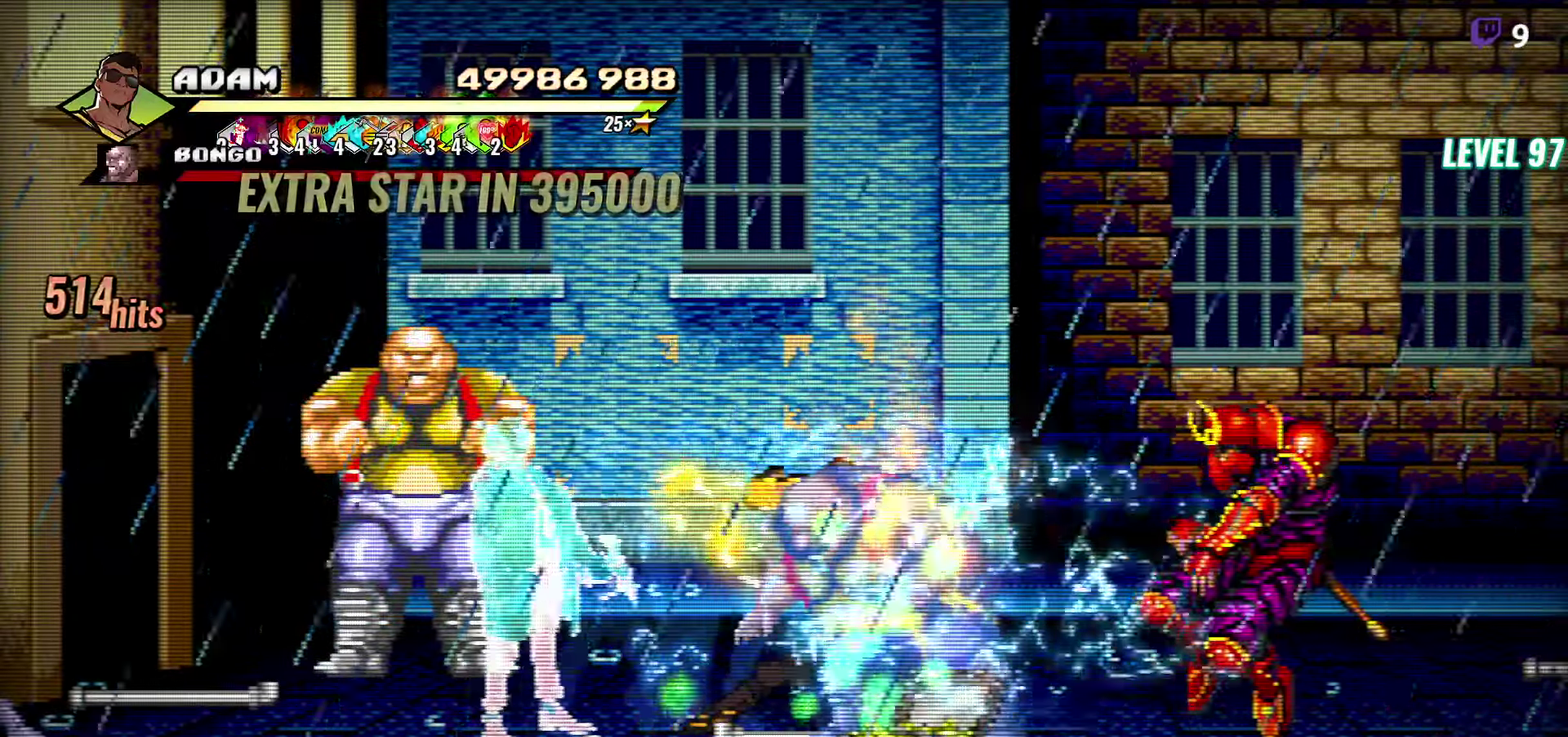
{"buttons": ["L1"], "events": [[83, "L1", "down"], [333, "L1", "up"], [383, "L1", "down"]]}
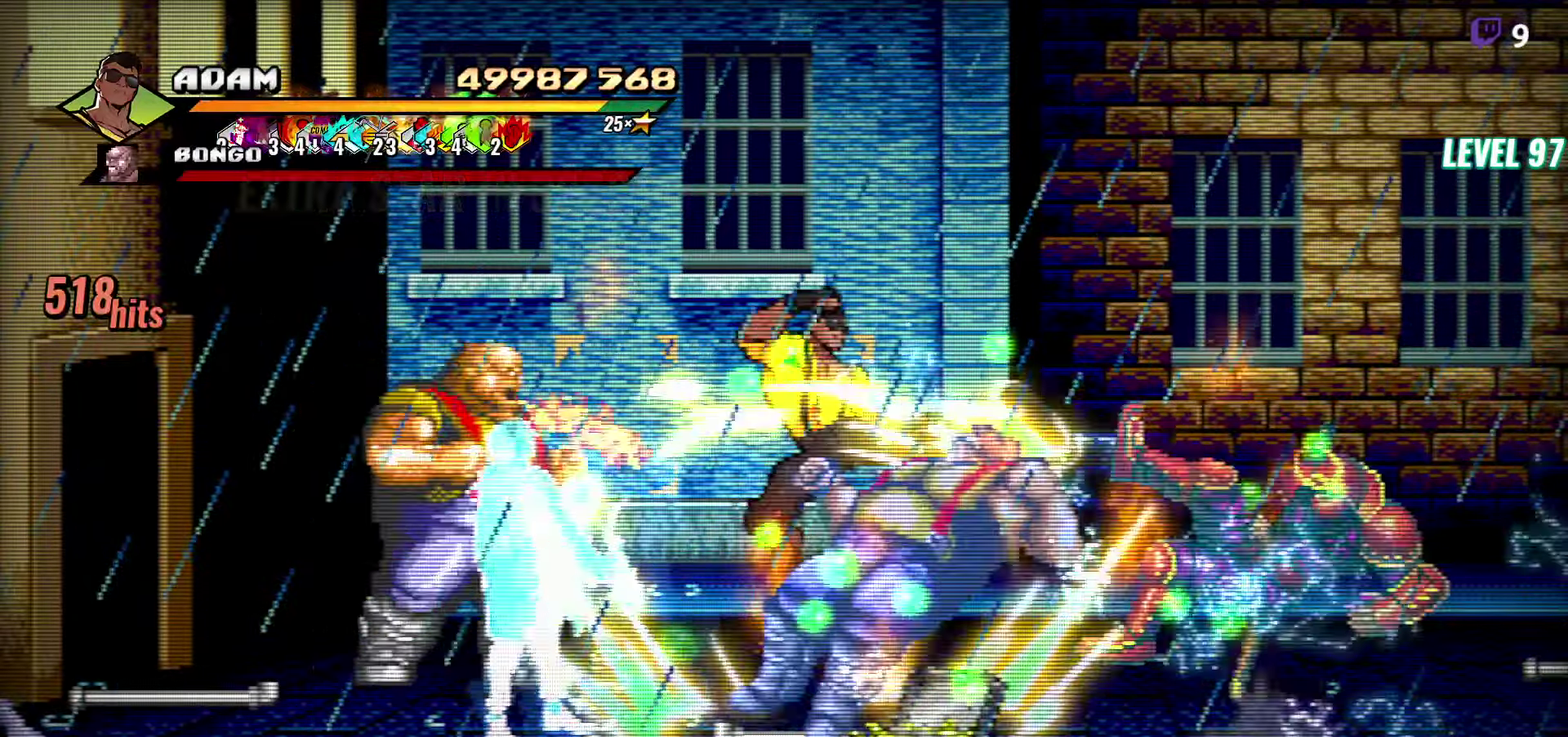
{"buttons": [], "events": [[50, "L1", "up"], [100, "L1", "down"], [167, "L1", "up"], [300, "L1", "down"], [367, "L1", "up"]]}
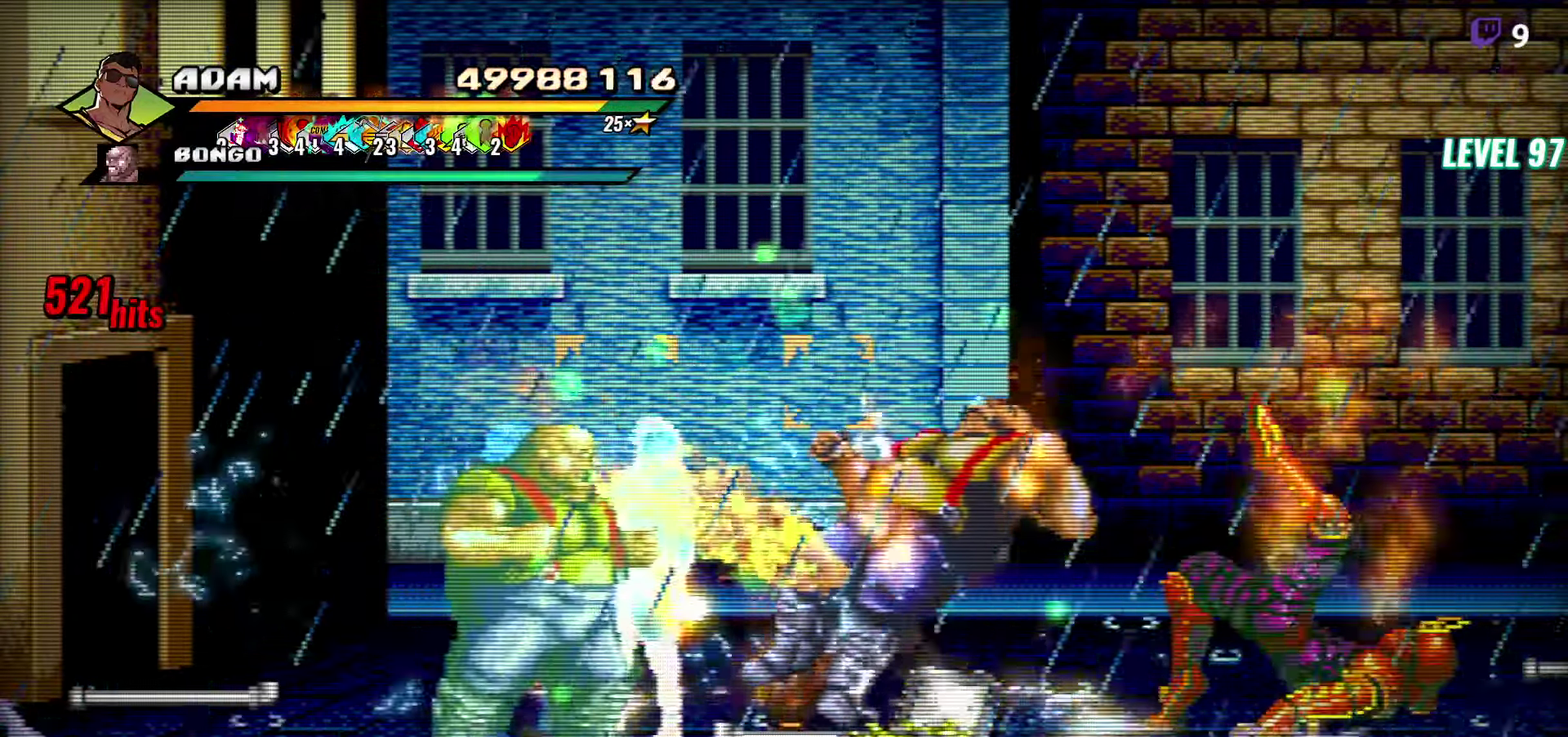
{"buttons": [], "events": [[17, "L1", "down"], [67, "L1", "up"], [117, "L1", "down"], [417, "Y", "down"], [450, "L1", "up"], [500, "Y", "up"]]}
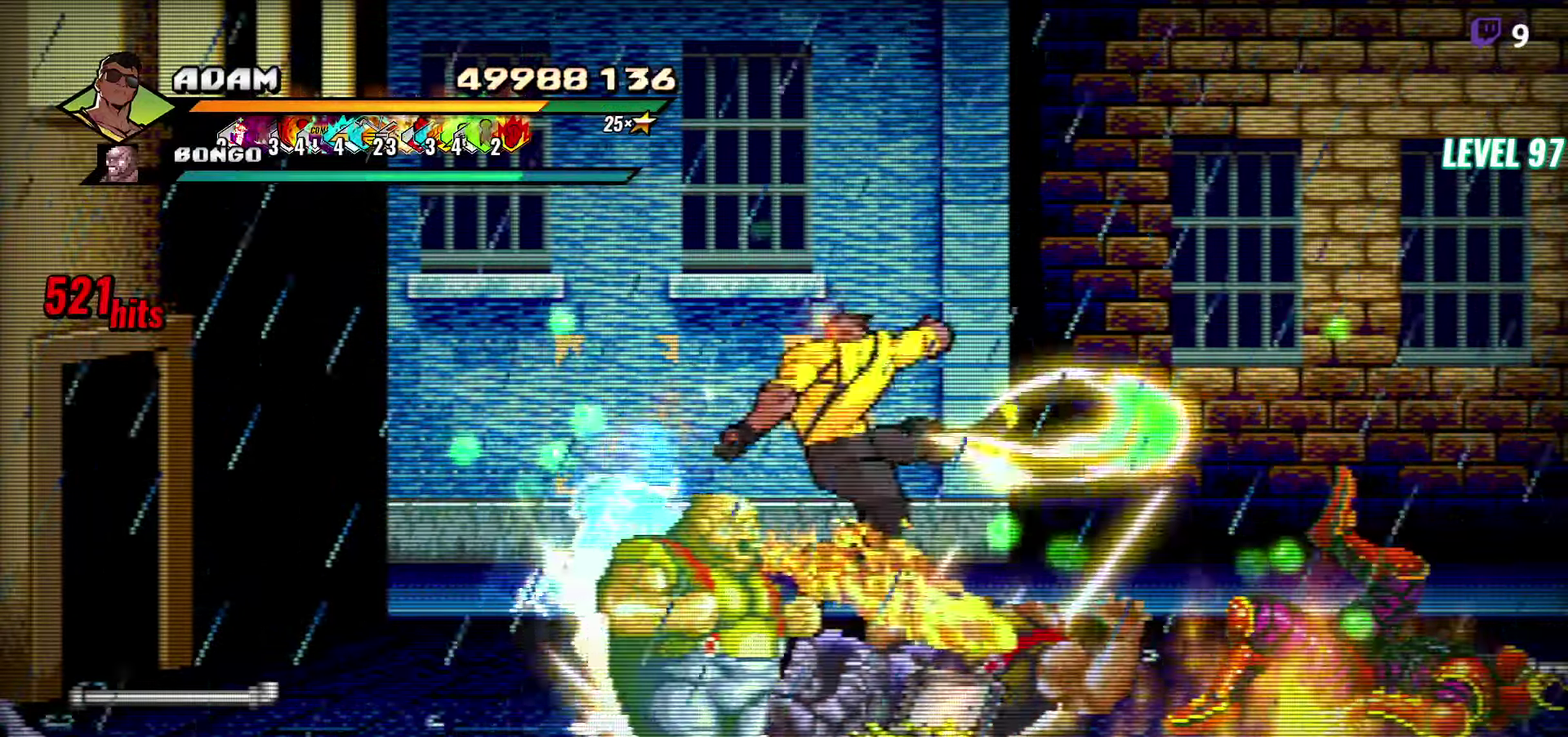
{"buttons": [], "events": [[217, "DPAD_RIGHT", "down"], [267, "DPAD_RIGHT", "up"], [333, "DPAD_RIGHT", "down"], [367, "Y", "down"], [417, "DPAD_RIGHT", "up"], [450, "Y", "up"]]}
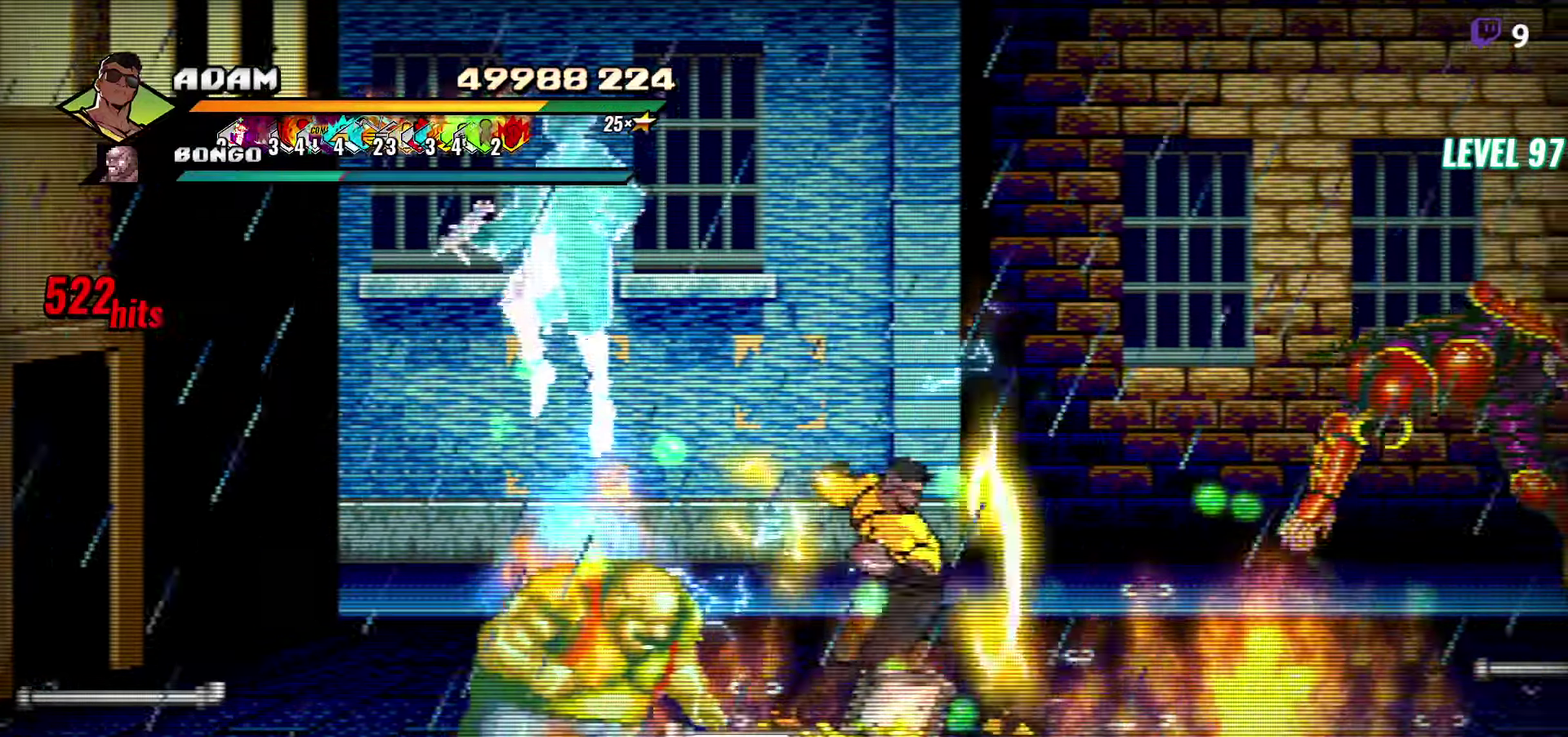
{"buttons": [], "events": [[100, "L1", "down"], [200, "L1", "up"], [333, "Y", "down"], [417, "Y", "up"]]}
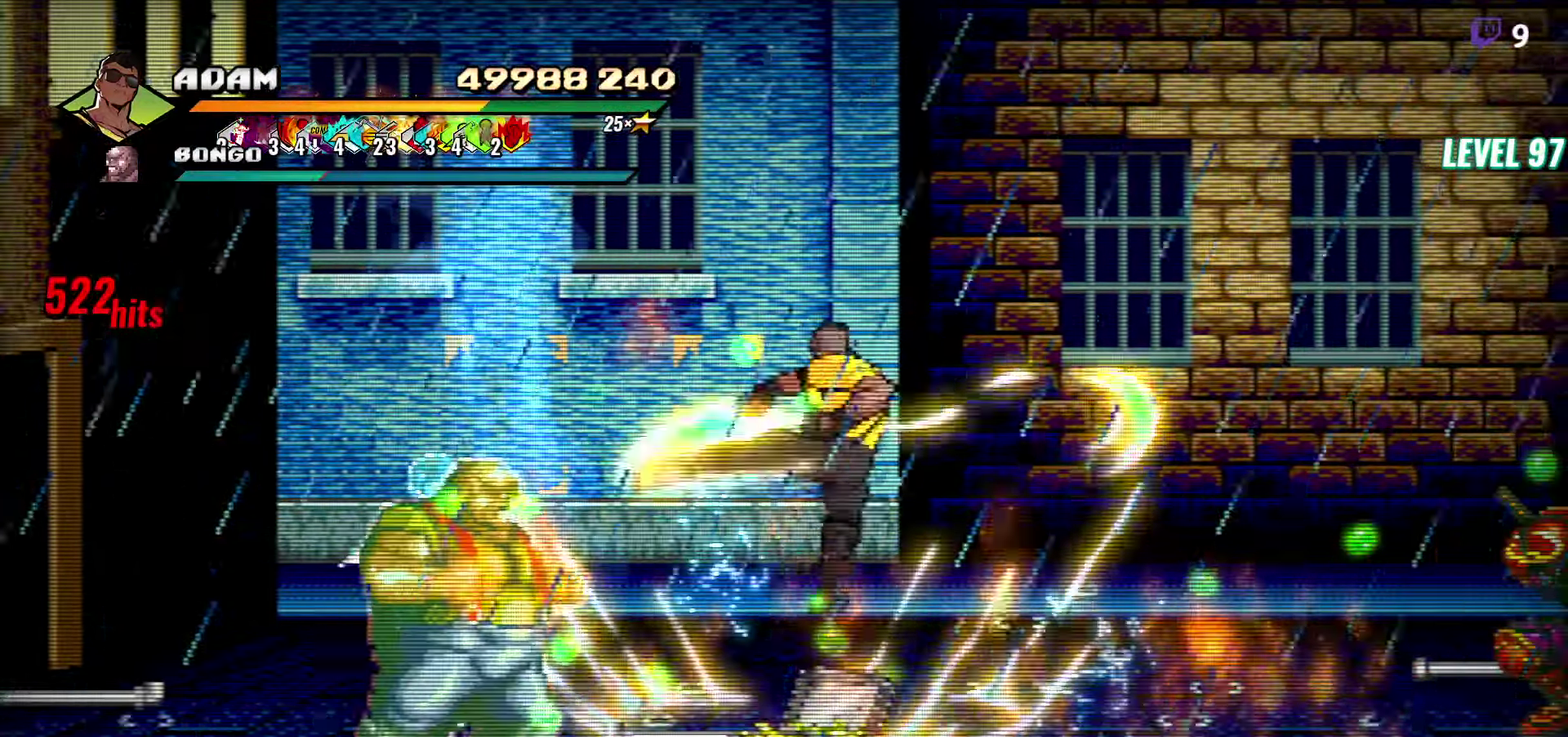
{"buttons": ["DPAD_UP"], "events": [[267, "DPAD_UP", "down"]]}
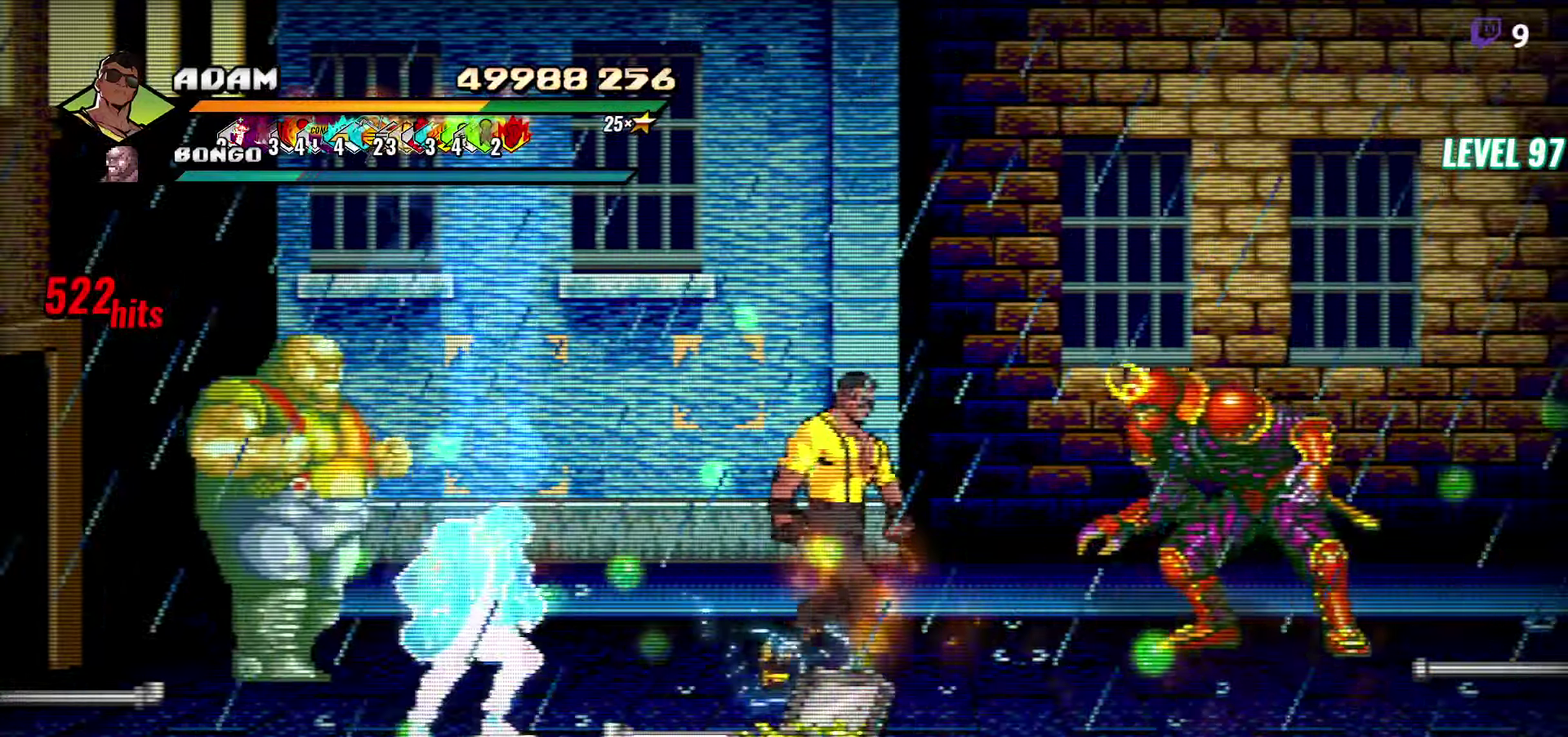
{"buttons": [], "events": [[100, "DPAD_UP", "up"], [117, "L1", "down"], [233, "L1", "up"], [300, "Y", "down"], [400, "Y", "up"]]}
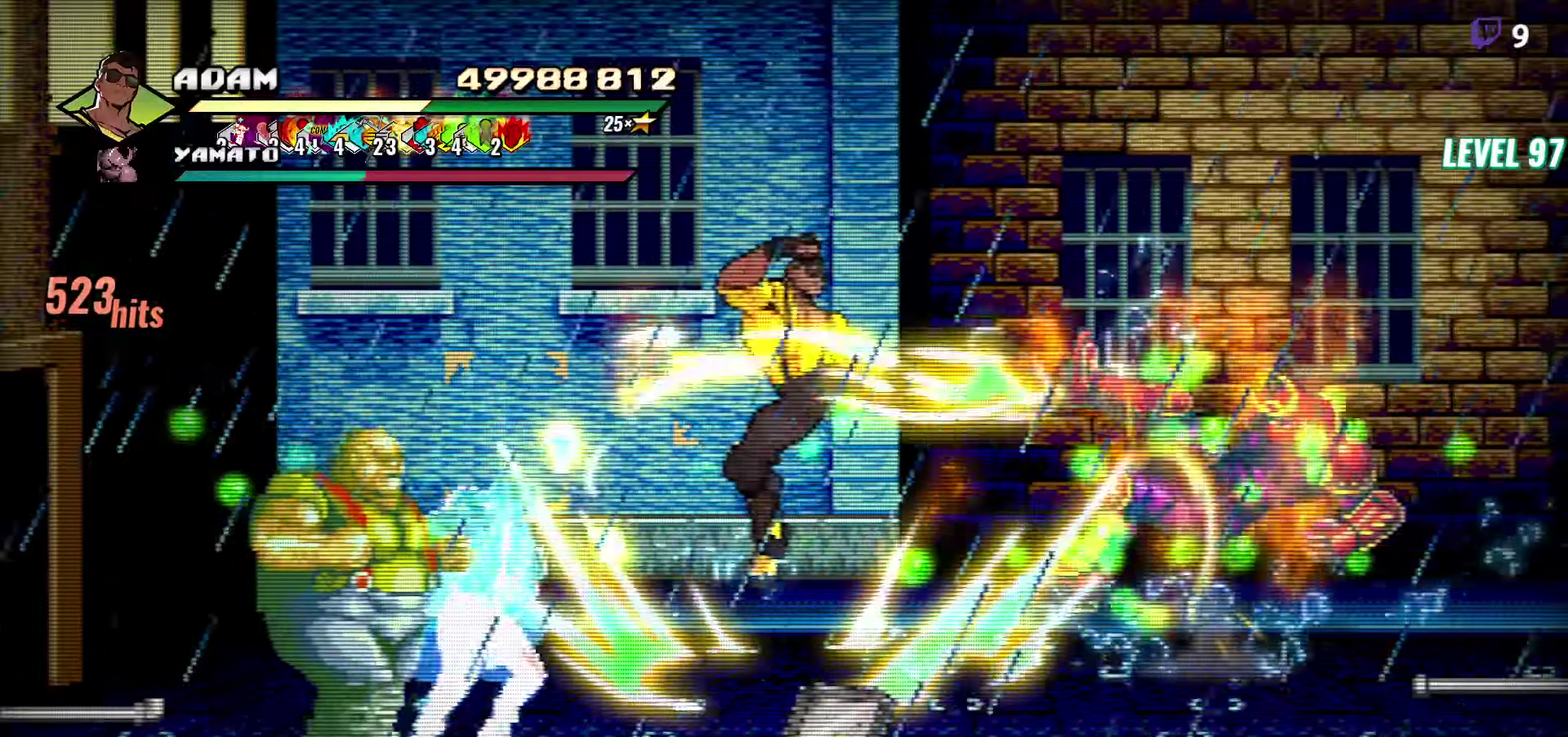
{"buttons": ["DPAD_DOWN", "DPAD_LEFT"], "events": [[334, "DPAD_LEFT", "down"], [484, "DPAD_DOWN", "down"]]}